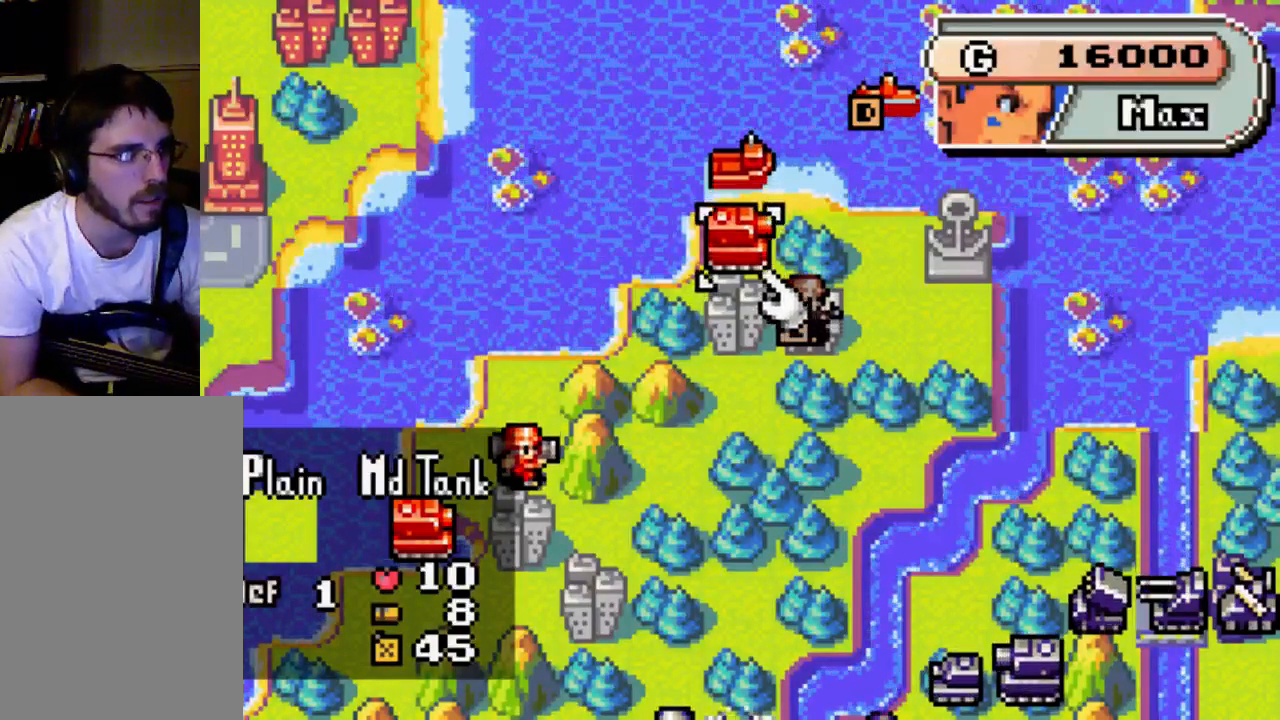
Gameplay with a controller (Xbox layout); each line is a JSON object with the inputs held at the frame after it (dt_ms = milliseconds from this image to that frame). "events" lists button and stick changes between this image and that frame as [ms after this image, input, new state], when the widget could be followed in between. Not read: L3 R3.
{"dt_ms": 500, "buttons": [], "left_stick": "center", "right_stick": "center", "events": [[333, "DPAD_UP", "down"], [467, "DPAD_UP", "up"]]}
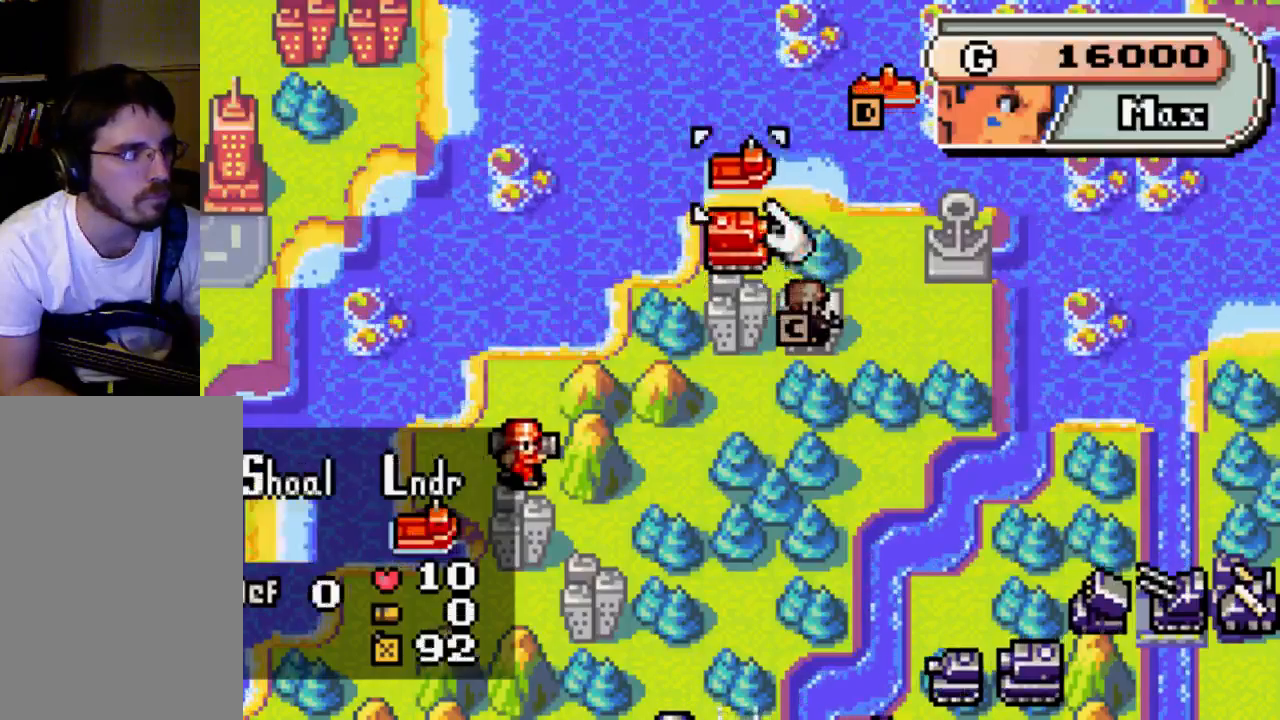
{"dt_ms": 500, "buttons": [], "left_stick": "center", "right_stick": "center", "events": []}
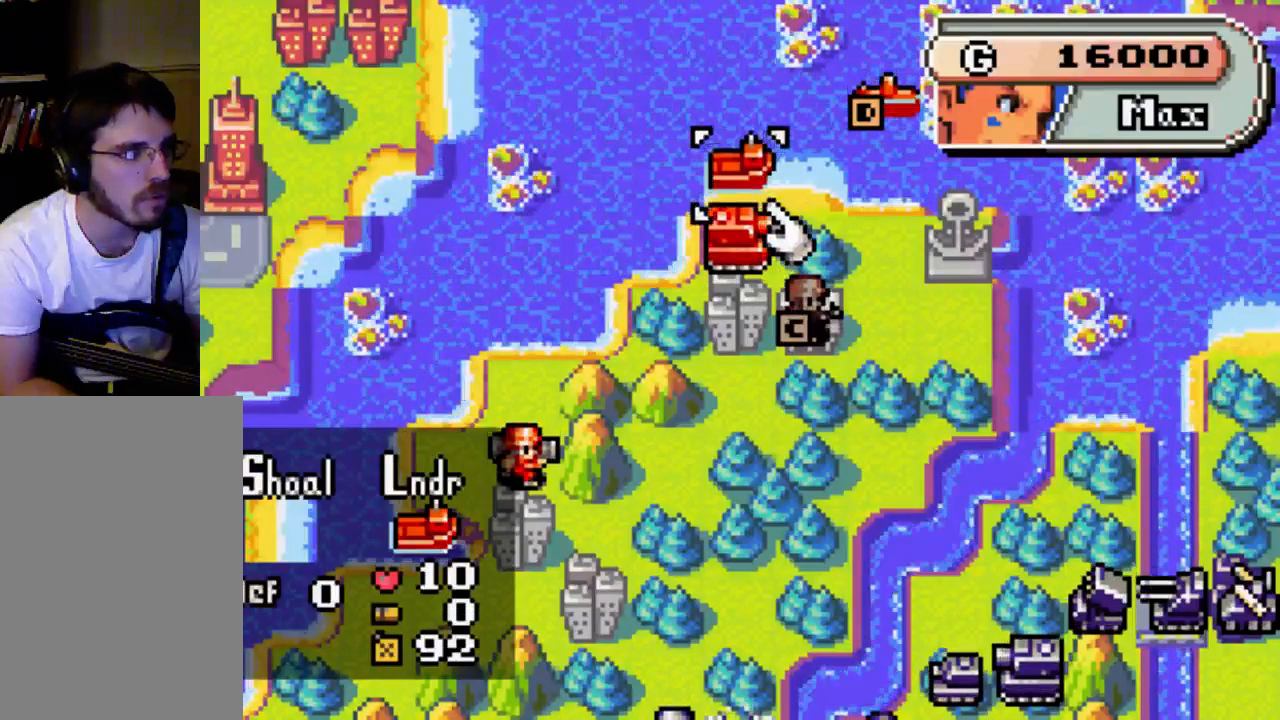
{"dt_ms": 500, "buttons": [], "left_stick": "center", "right_stick": "center", "events": []}
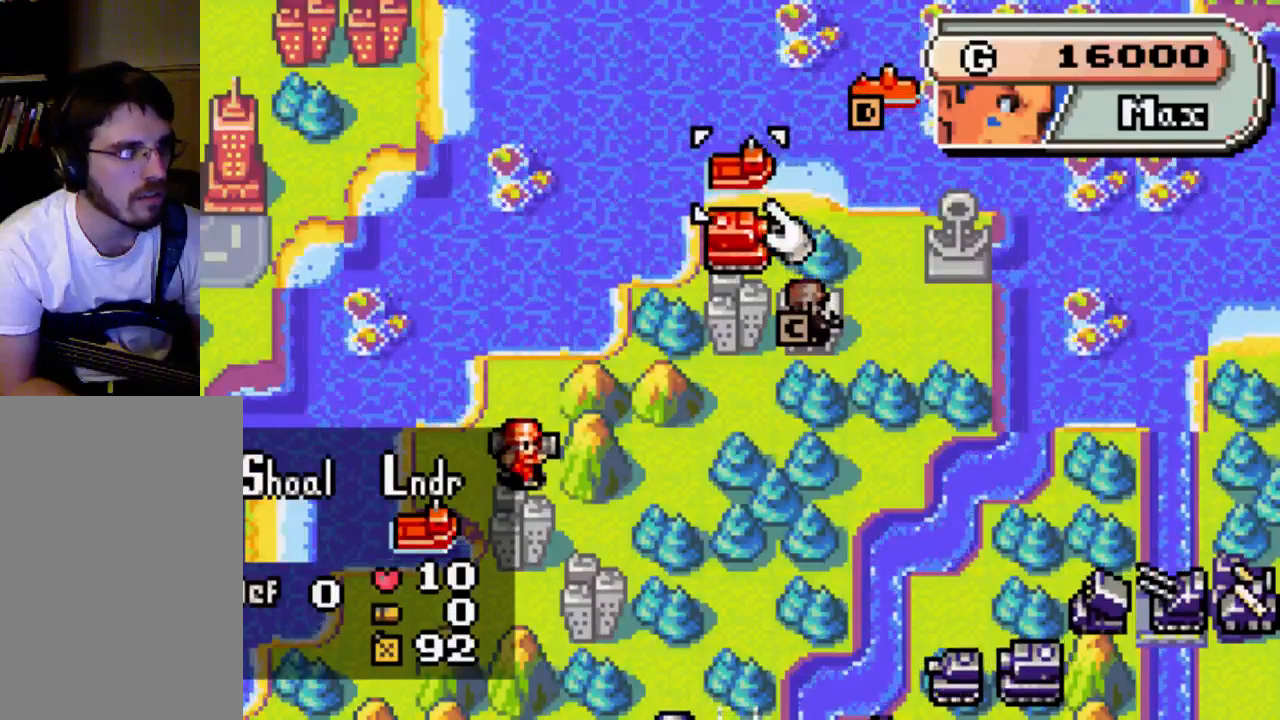
{"dt_ms": 500, "buttons": [], "left_stick": "center", "right_stick": "center", "events": []}
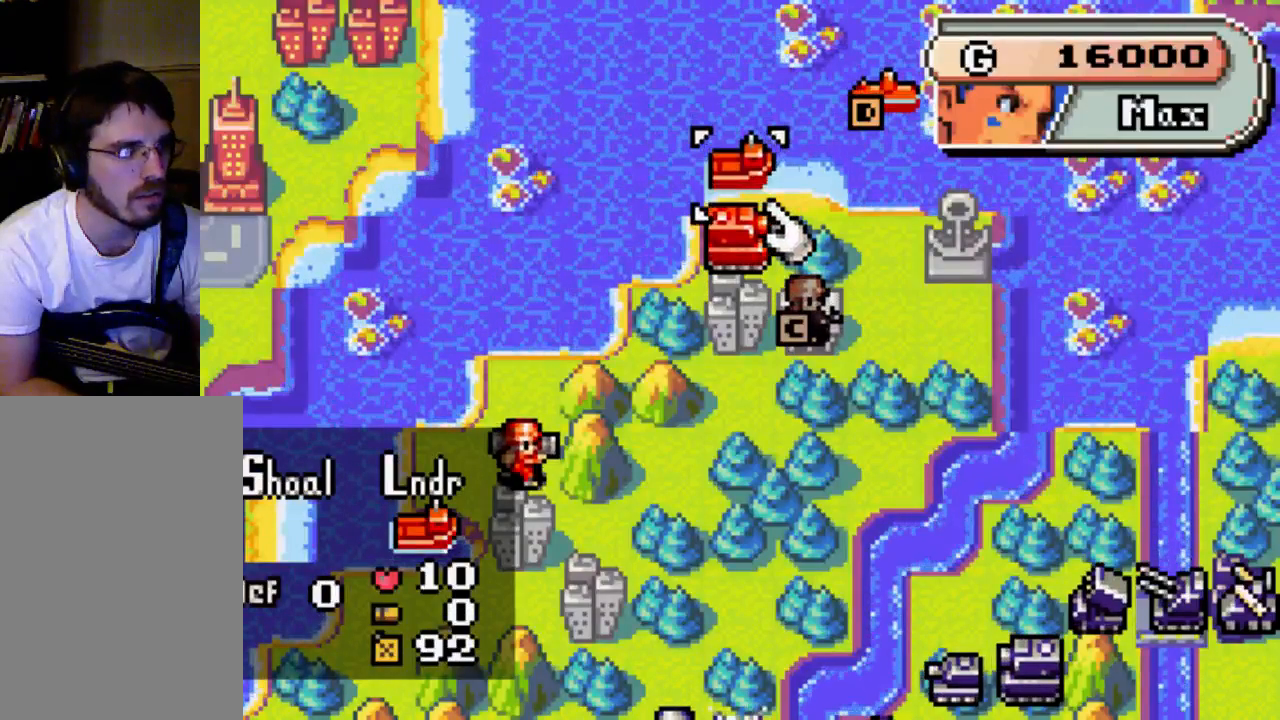
{"dt_ms": 500, "buttons": [], "left_stick": "center", "right_stick": "center", "events": []}
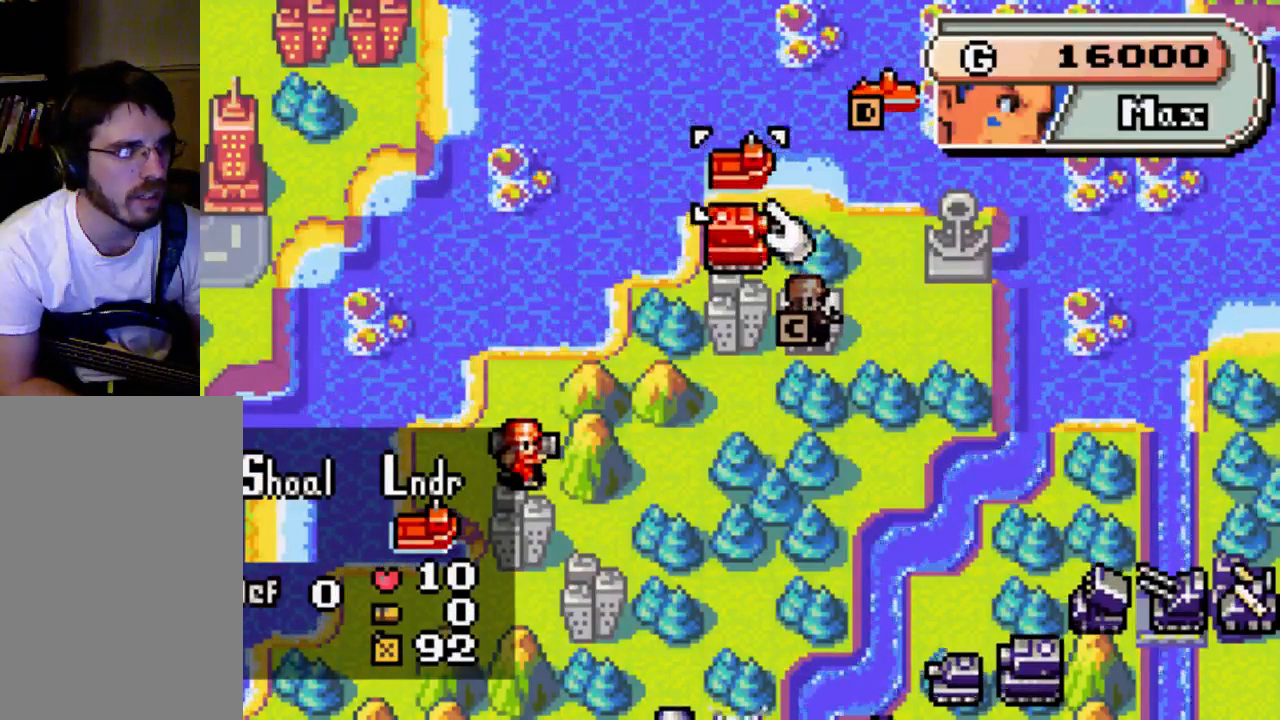
{"dt_ms": 500, "buttons": [], "left_stick": "center", "right_stick": "center", "events": []}
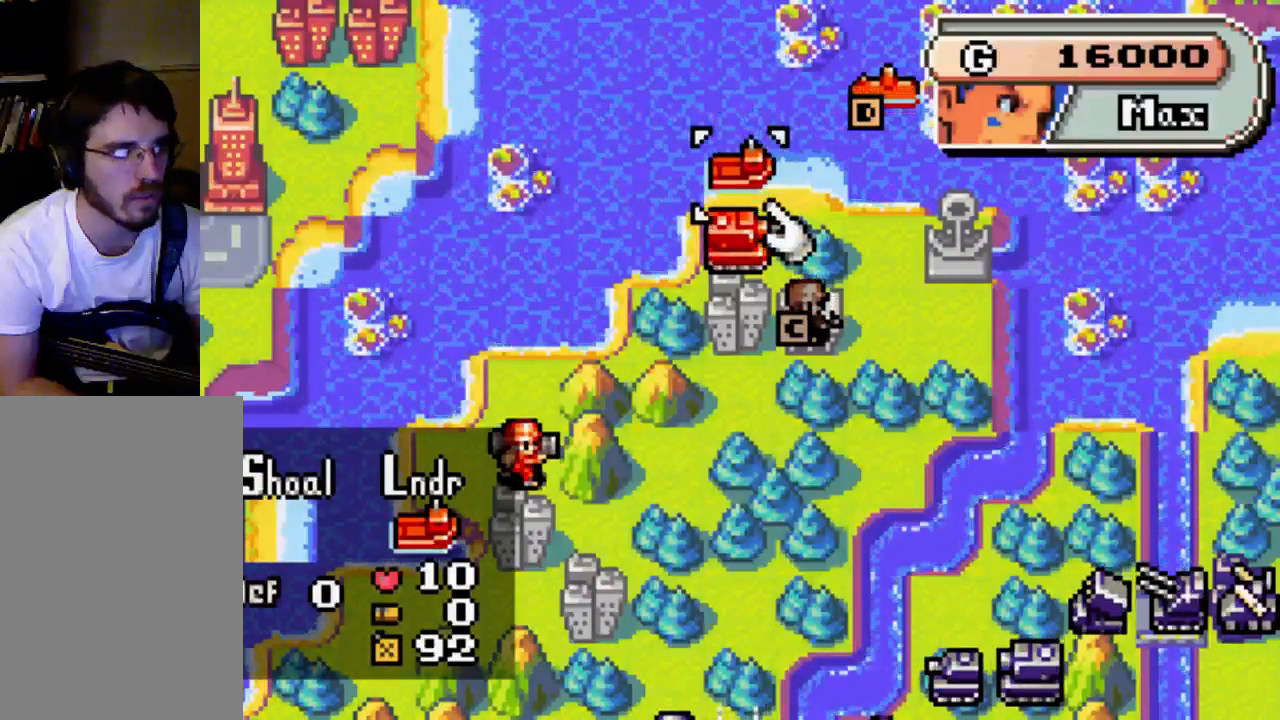
{"dt_ms": 500, "buttons": ["DPAD_LEFT"], "left_stick": "center", "right_stick": "center", "events": [[200, "DPAD_LEFT", "down"]]}
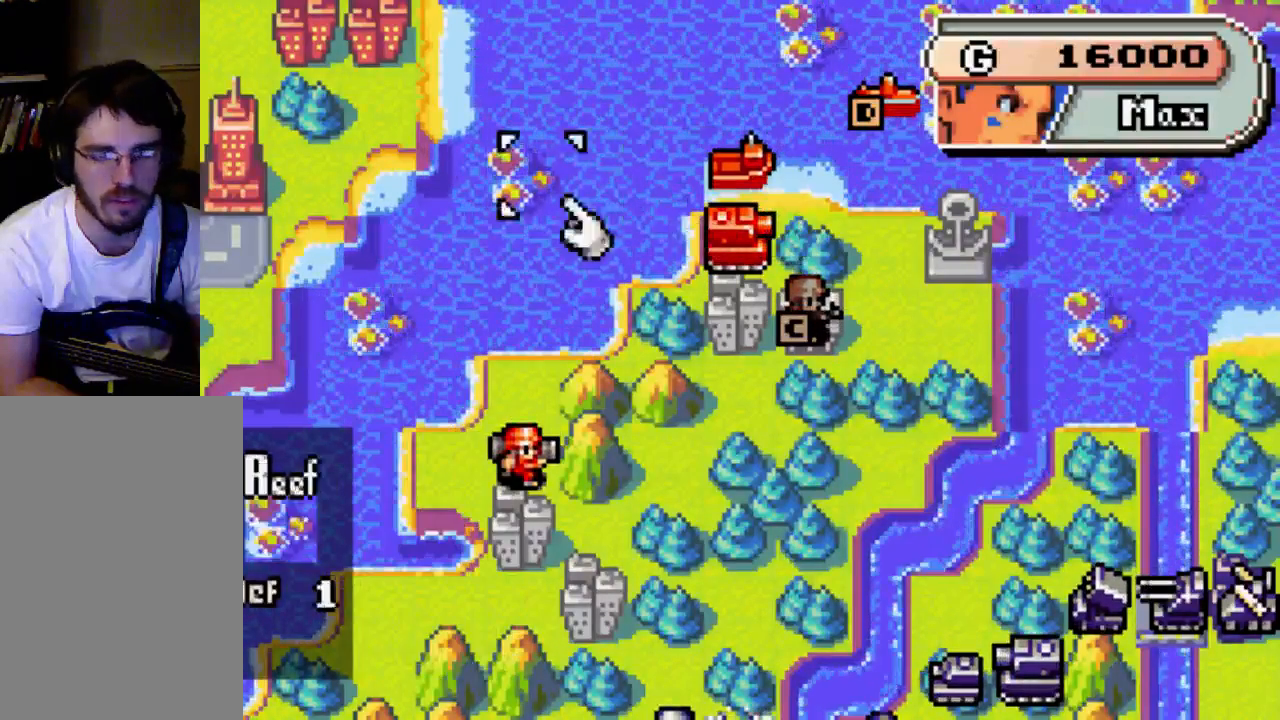
{"dt_ms": 500, "buttons": ["DPAD_DOWN"], "left_stick": "center", "right_stick": "center", "events": [[133, "DPAD_LEFT", "up"], [333, "DPAD_DOWN", "down"]]}
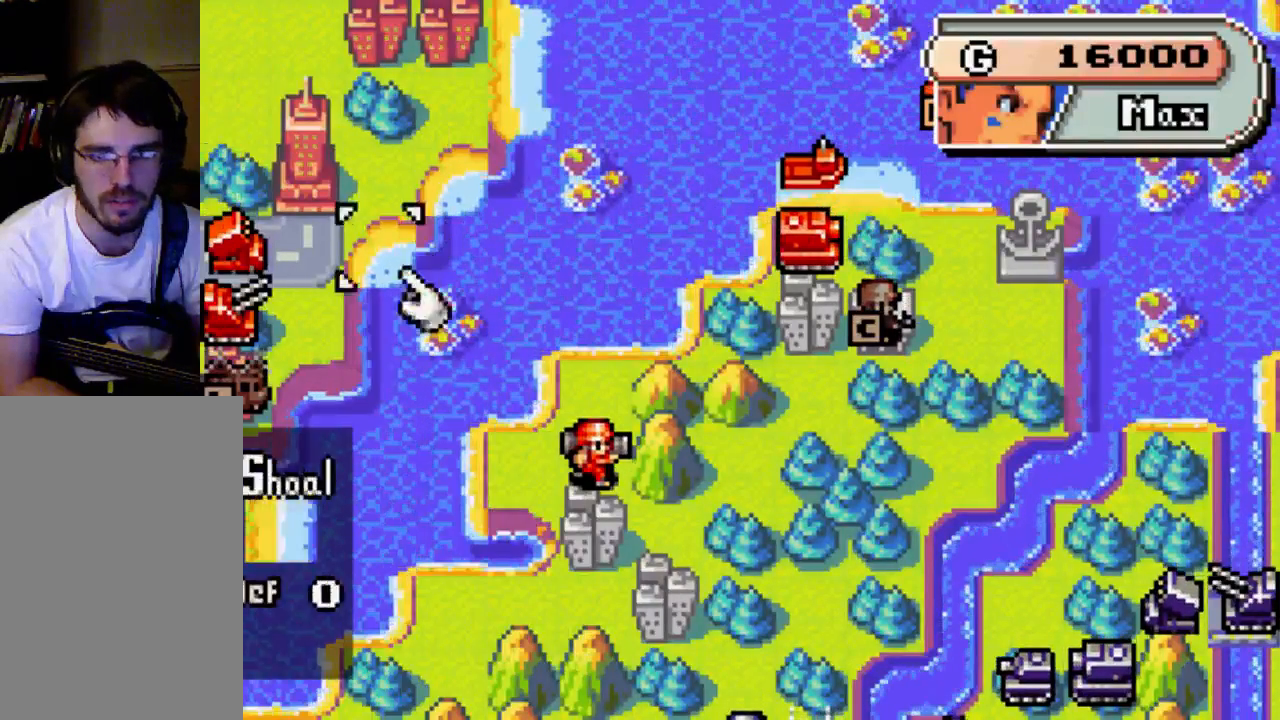
{"dt_ms": 500, "buttons": ["DPAD_RIGHT"], "left_stick": "center", "right_stick": "center", "events": [[100, "DPAD_DOWN", "up"], [500, "DPAD_RIGHT", "down"]]}
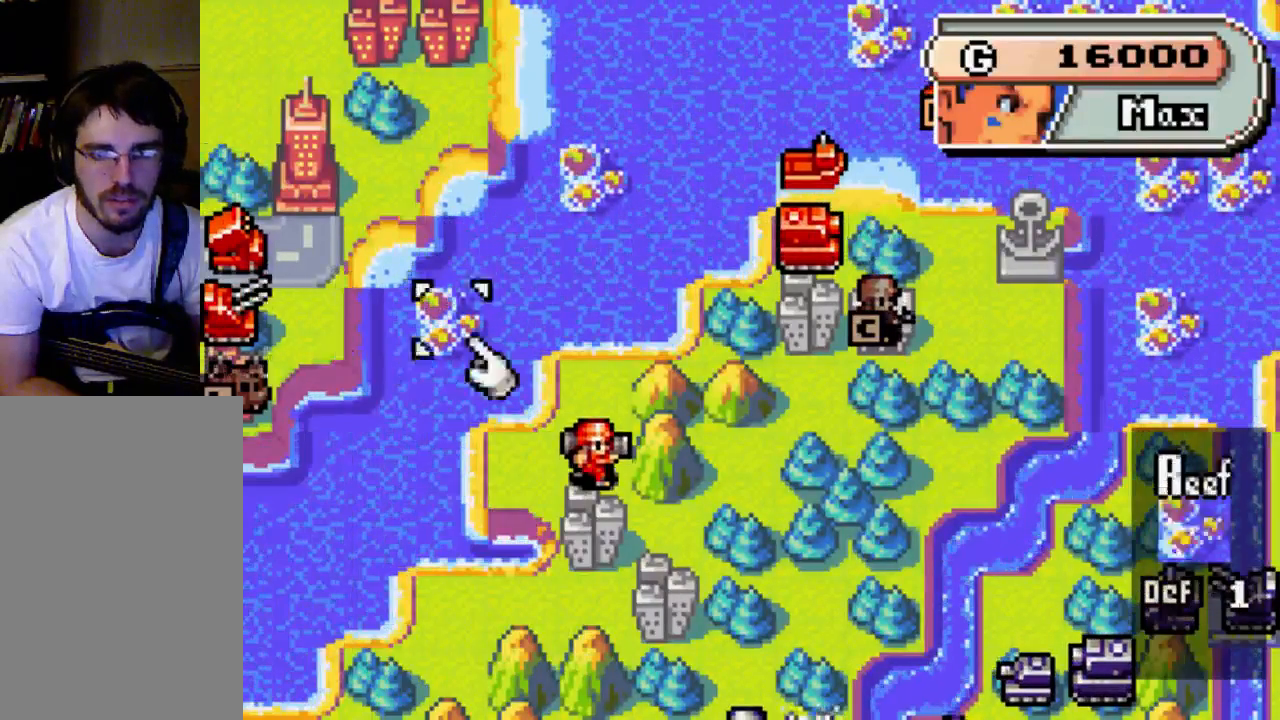
{"dt_ms": 500, "buttons": ["DPAD_DOWN"], "left_stick": "center", "right_stick": "center", "events": [[200, "DPAD_RIGHT", "up"], [467, "DPAD_DOWN", "down"]]}
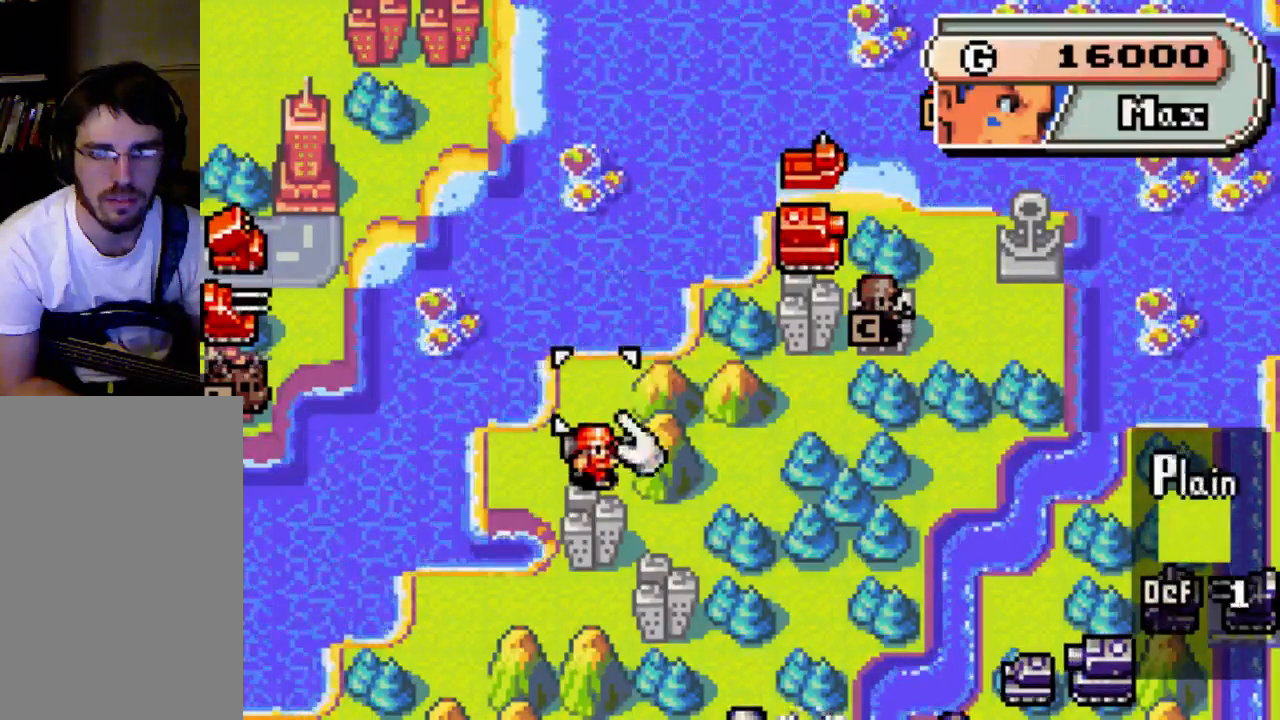
{"dt_ms": 500, "buttons": ["DPAD_LEFT"], "left_stick": "center", "right_stick": "center", "events": [[100, "DPAD_DOWN", "up"], [200, "DPAD_LEFT", "down"]]}
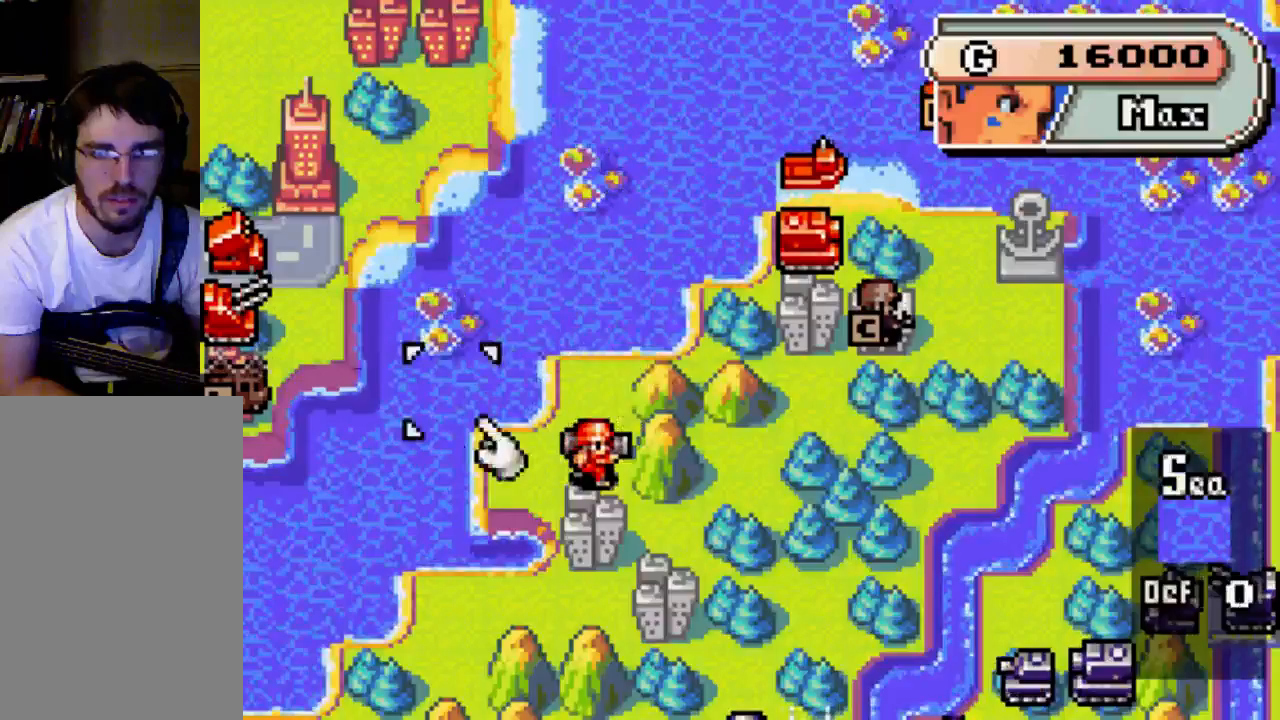
{"dt_ms": 500, "buttons": [], "left_stick": "center", "right_stick": "center", "events": [[267, "DPAD_LEFT", "up"]]}
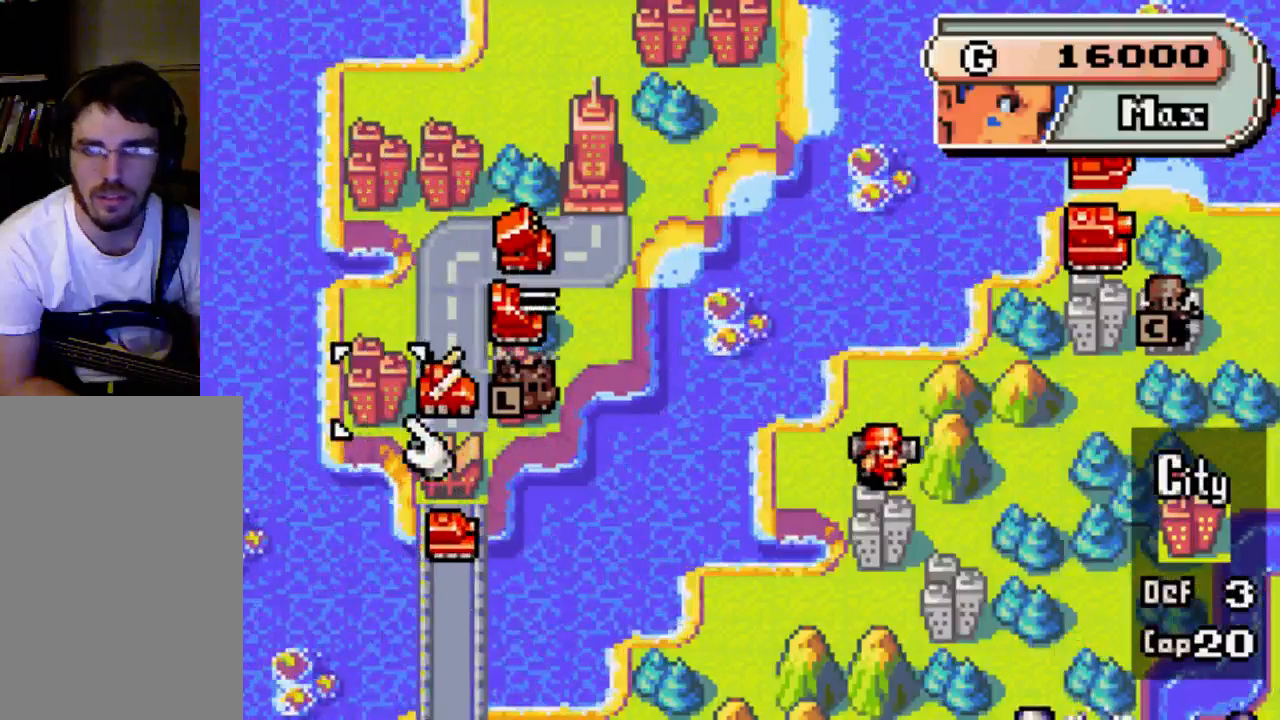
{"dt_ms": 500, "buttons": [], "left_stick": "center", "right_stick": "center", "events": []}
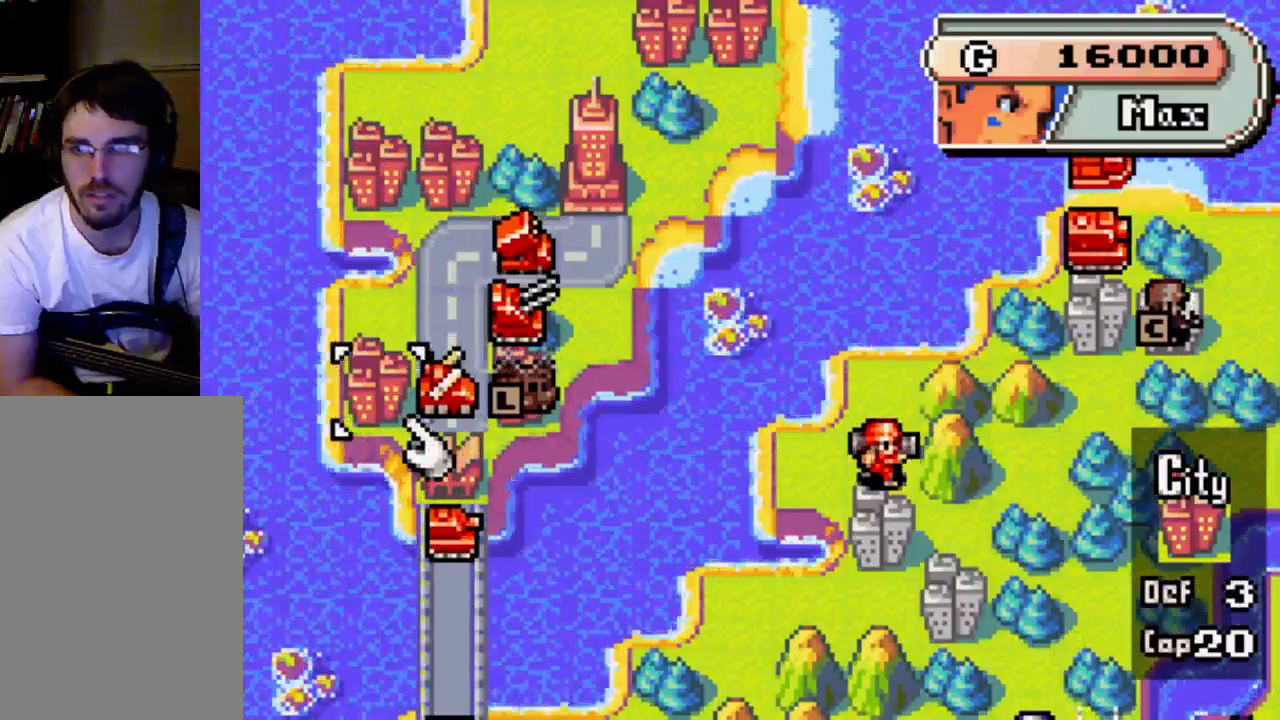
{"dt_ms": 500, "buttons": [], "left_stick": "center", "right_stick": "center", "events": []}
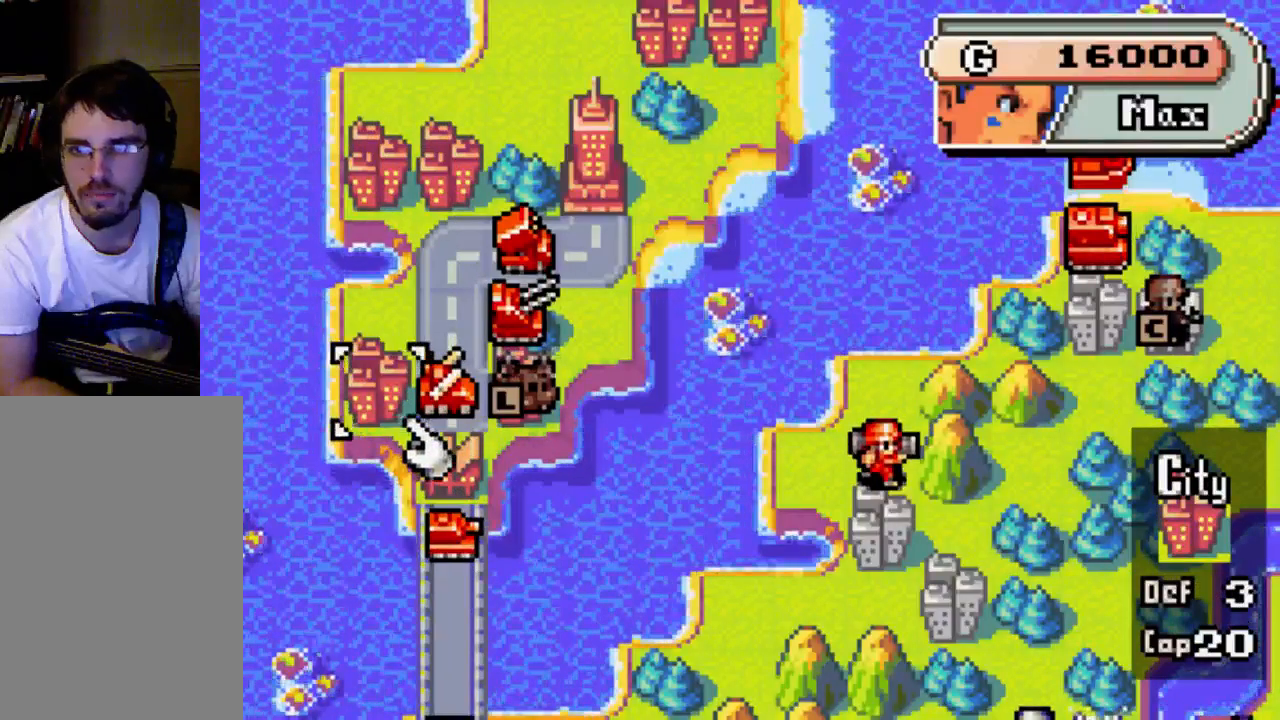
{"dt_ms": 500, "buttons": [], "left_stick": "center", "right_stick": "center", "events": []}
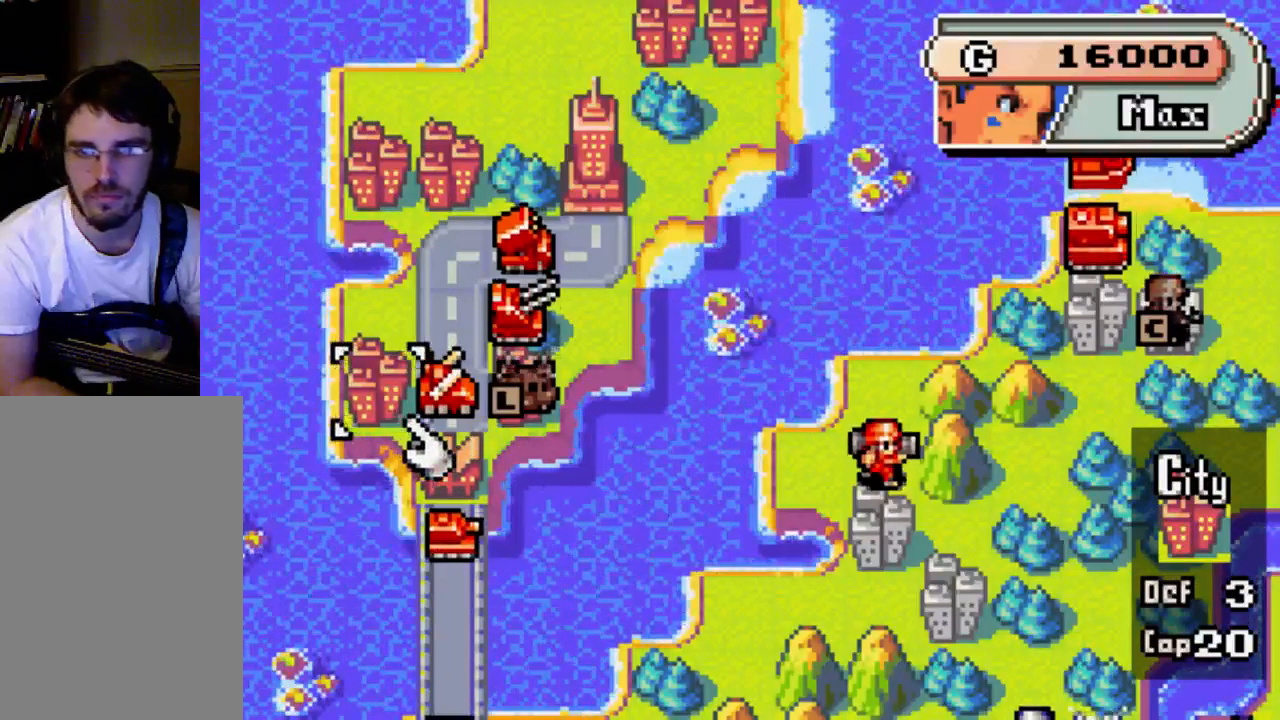
{"dt_ms": 500, "buttons": [], "left_stick": "center", "right_stick": "center", "events": []}
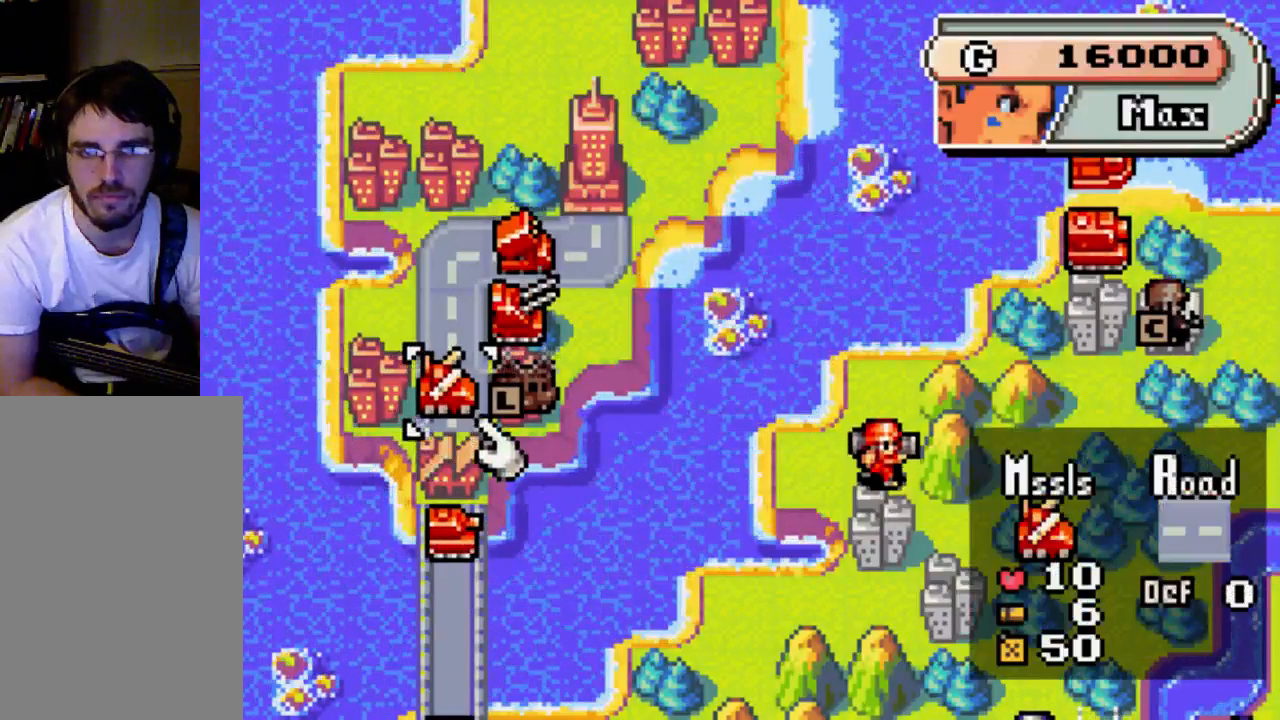
{"dt_ms": 500, "buttons": ["DPAD_DOWN"], "left_stick": "center", "right_stick": "center", "events": [[400, "DPAD_DOWN", "down"]]}
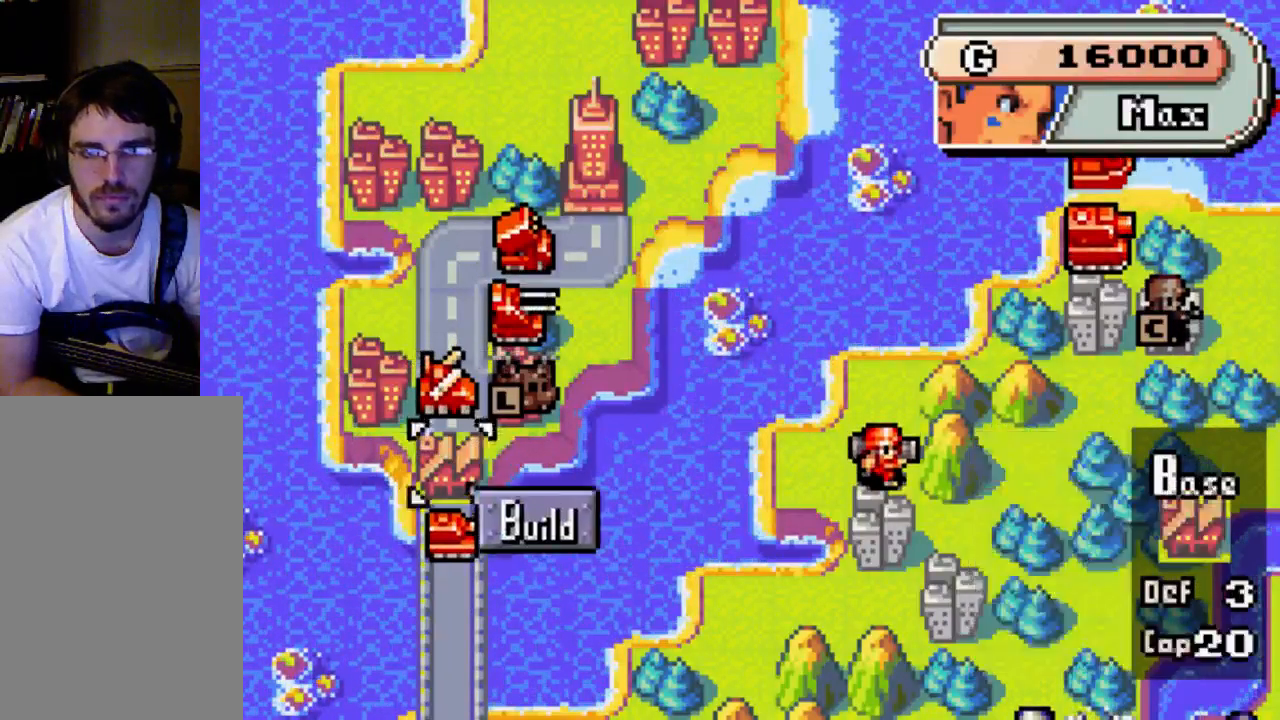
{"dt_ms": 500, "buttons": ["DPAD_UP"], "left_stick": "center", "right_stick": "center", "events": [[100, "DPAD_DOWN", "up"], [400, "DPAD_UP", "down"]]}
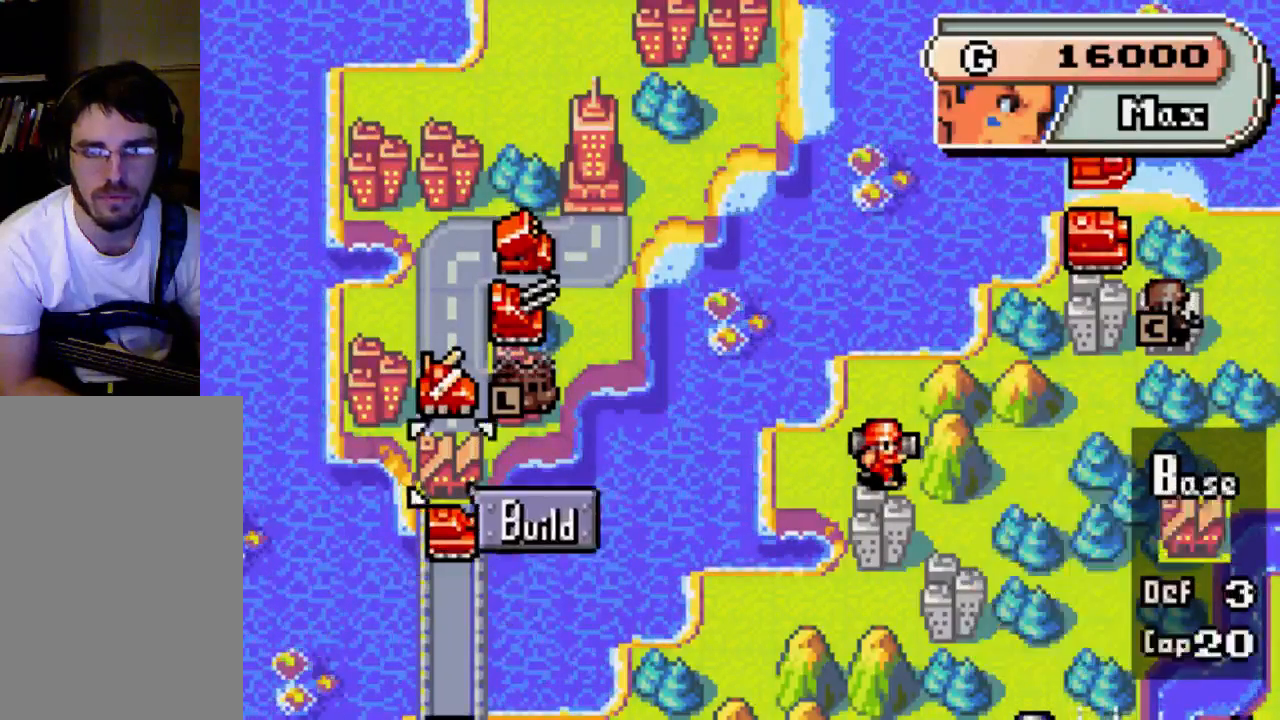
{"dt_ms": 500, "buttons": ["DPAD_DOWN"], "left_stick": "center", "right_stick": "center", "events": [[200, "DPAD_UP", "up"], [467, "DPAD_DOWN", "down"]]}
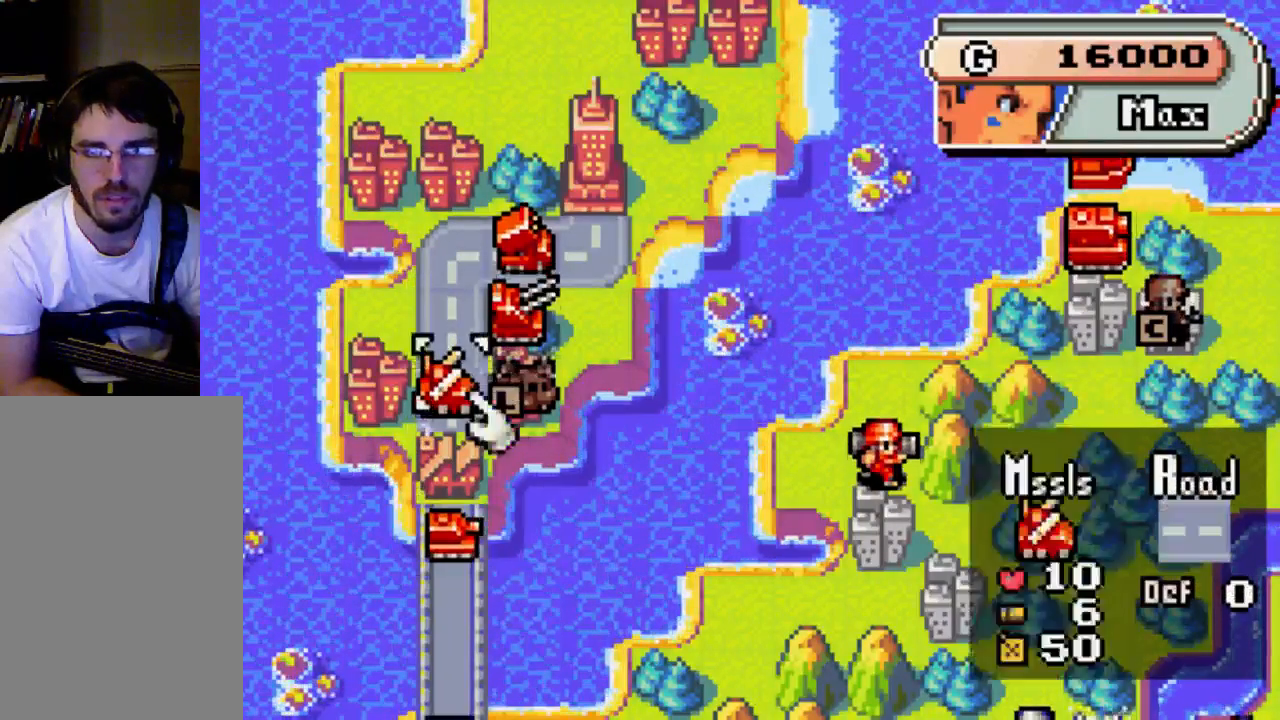
{"dt_ms": 500, "buttons": ["DPAD_DOWN"], "left_stick": "center", "right_stick": "center", "events": []}
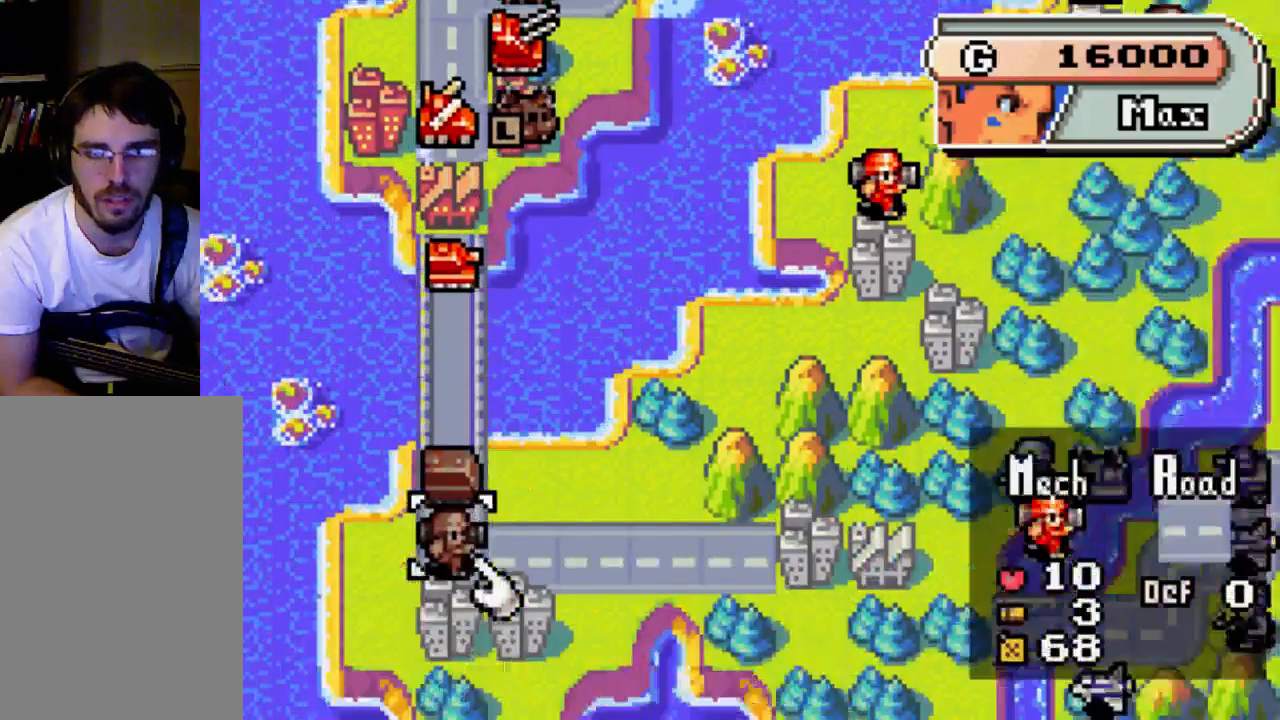
{"dt_ms": 500, "buttons": ["DPAD_UP"], "left_stick": "center", "right_stick": "center", "events": [[100, "DPAD_DOWN", "up"], [267, "DPAD_UP", "down"]]}
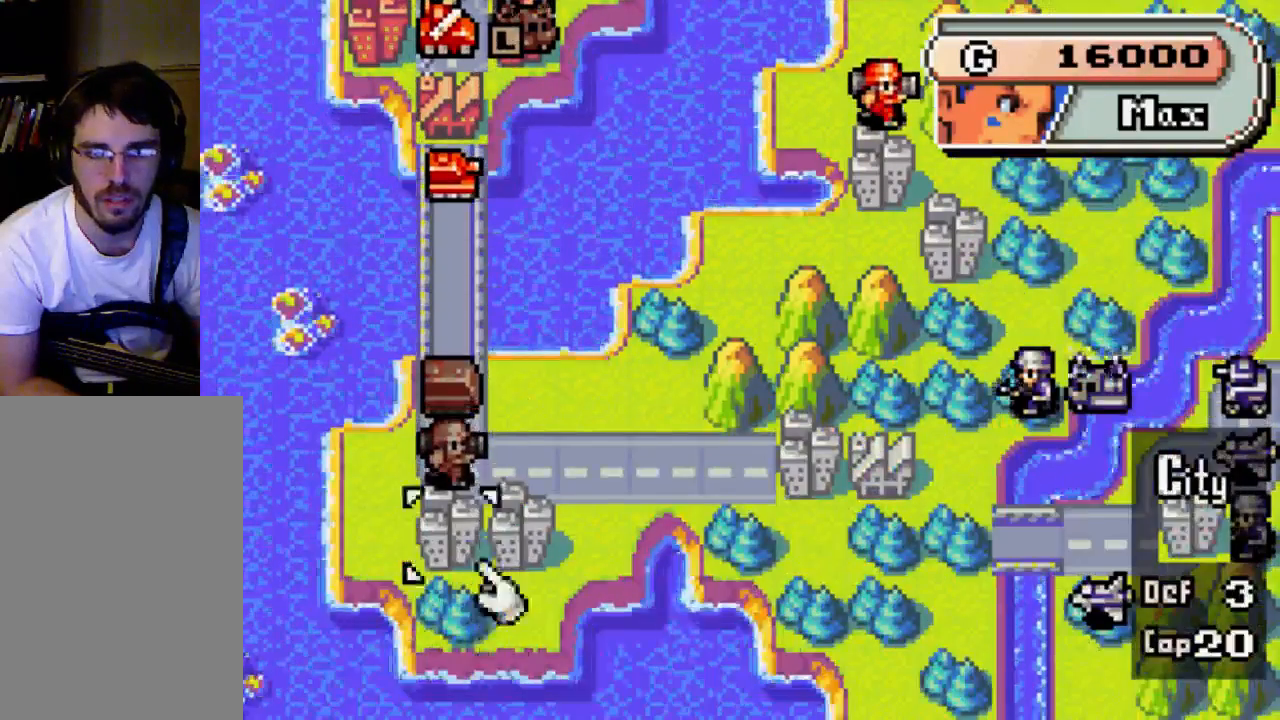
{"dt_ms": 1000, "buttons": [], "left_stick": "center", "right_stick": "center"}
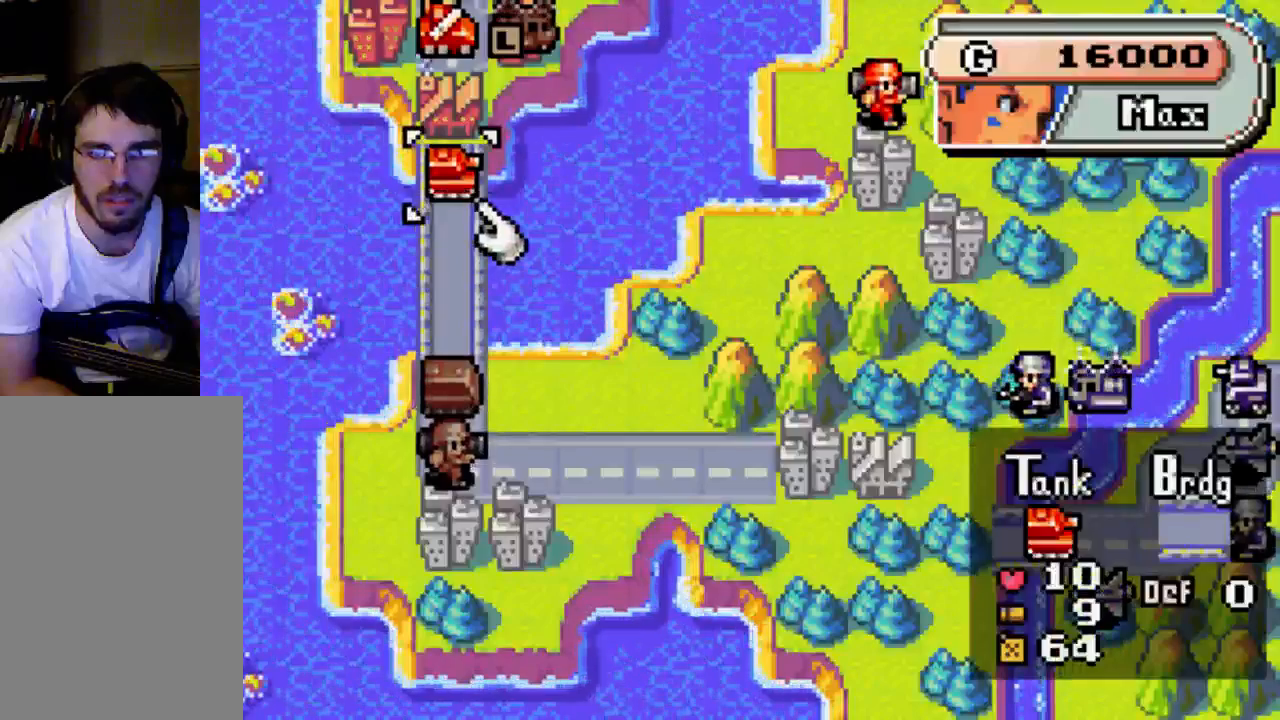
{"dt_ms": 500, "buttons": [], "left_stick": "center", "right_stick": "center", "events": [[33, "B", "down"], [167, "B", "up"]]}
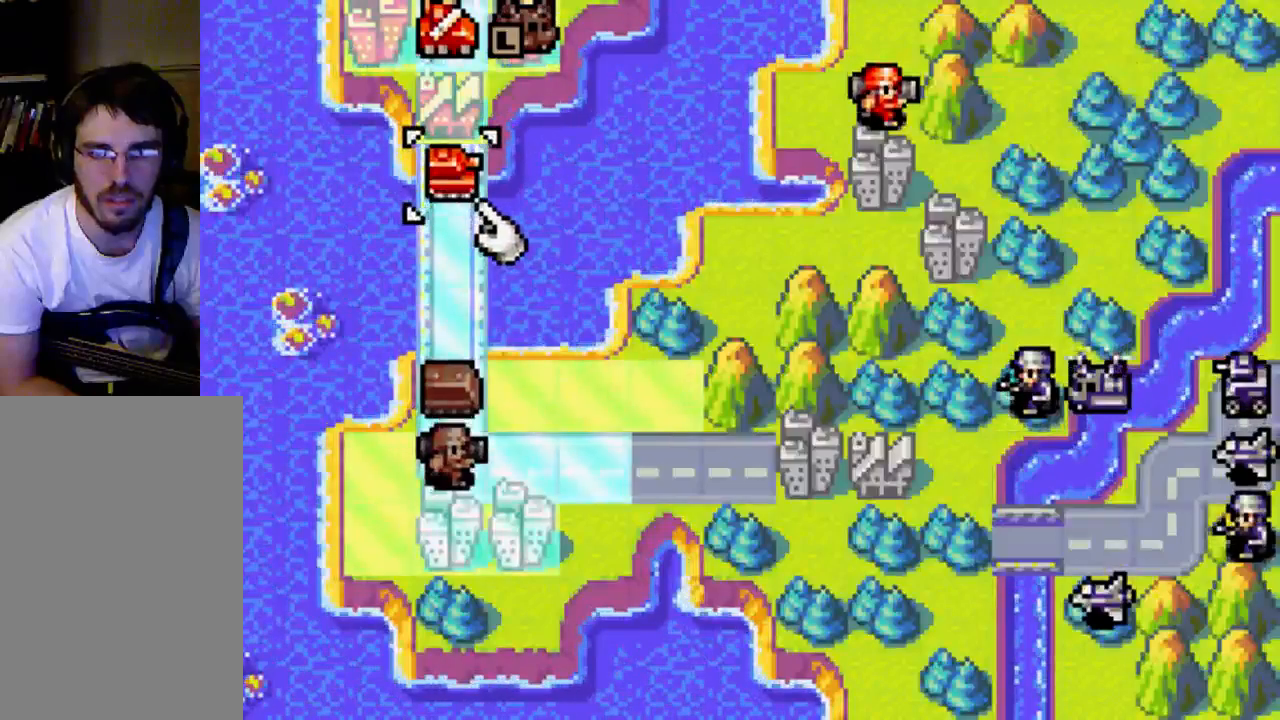
{"dt_ms": 500, "buttons": [], "left_stick": "center", "right_stick": "center", "events": [[333, "A", "down"], [500, "A", "up"]]}
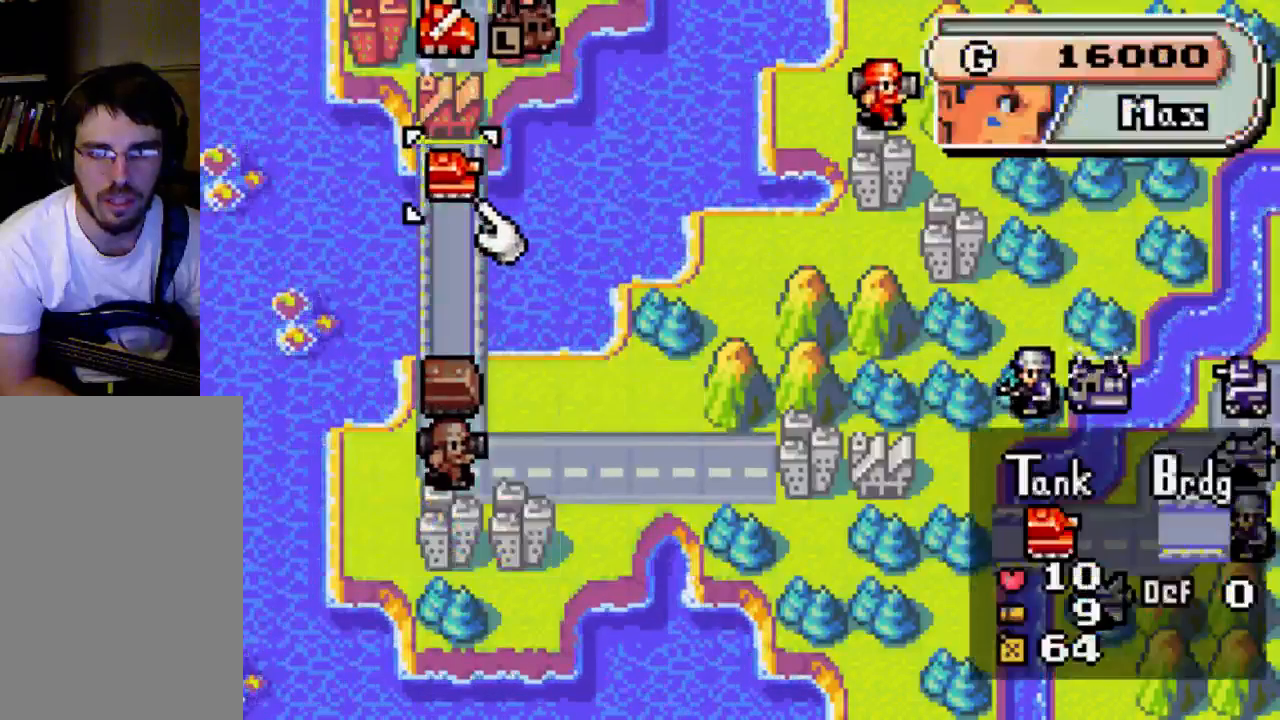
{"dt_ms": 500, "buttons": [], "left_stick": "center", "right_stick": "center", "events": []}
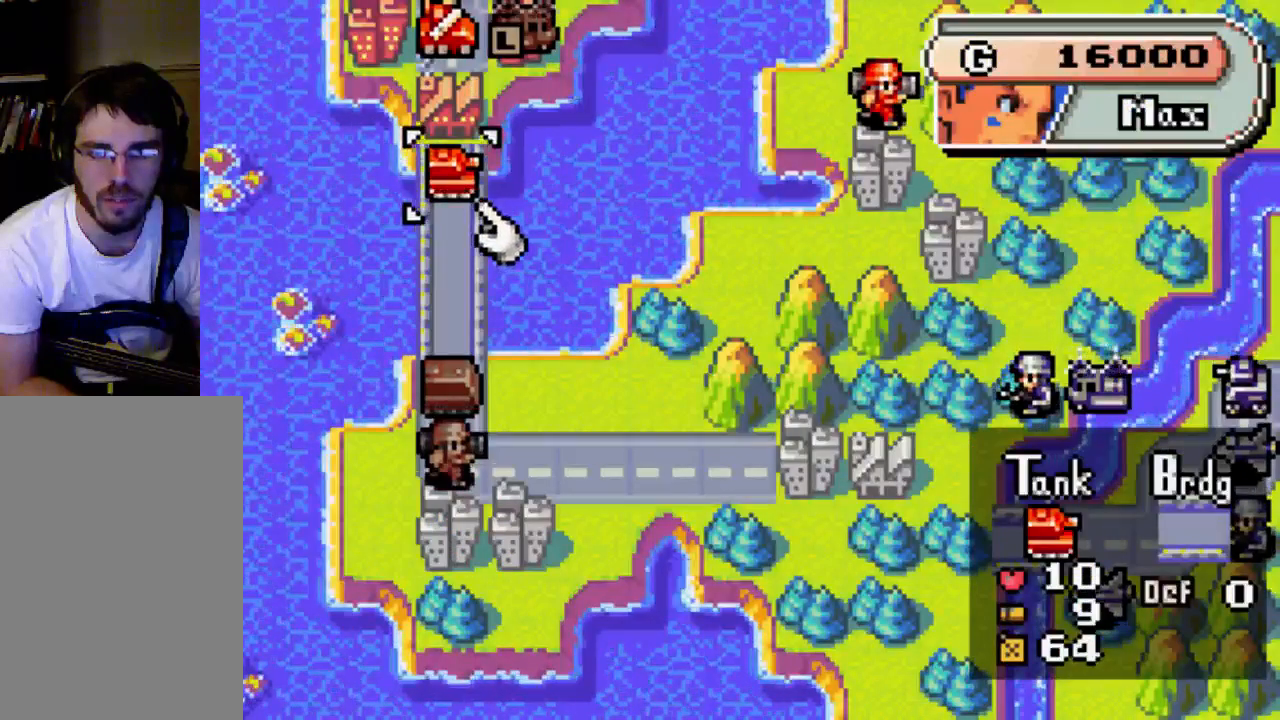
{"dt_ms": 500, "buttons": ["DPAD_RIGHT"], "left_stick": "center", "right_stick": "center", "events": [[333, "DPAD_RIGHT", "down"]]}
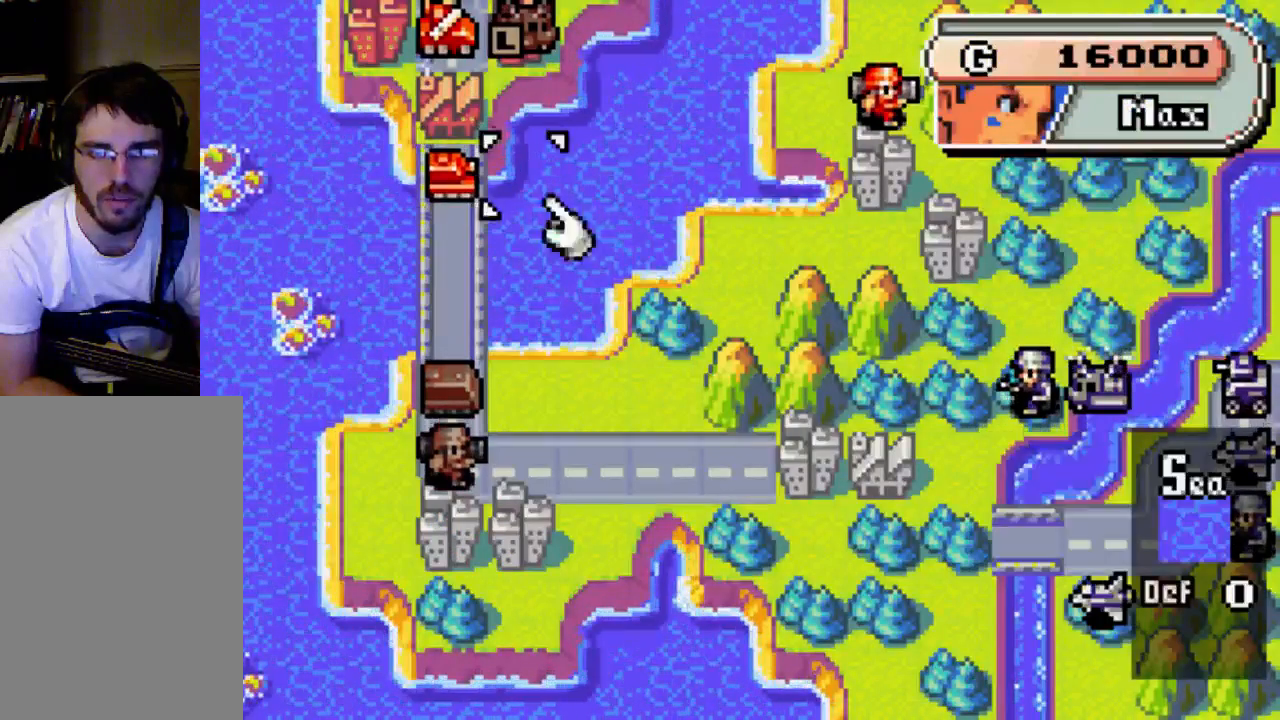
{"dt_ms": 500, "buttons": ["DPAD_UP"], "left_stick": "center", "right_stick": "center", "events": [[267, "DPAD_RIGHT", "up"], [400, "DPAD_UP", "down"]]}
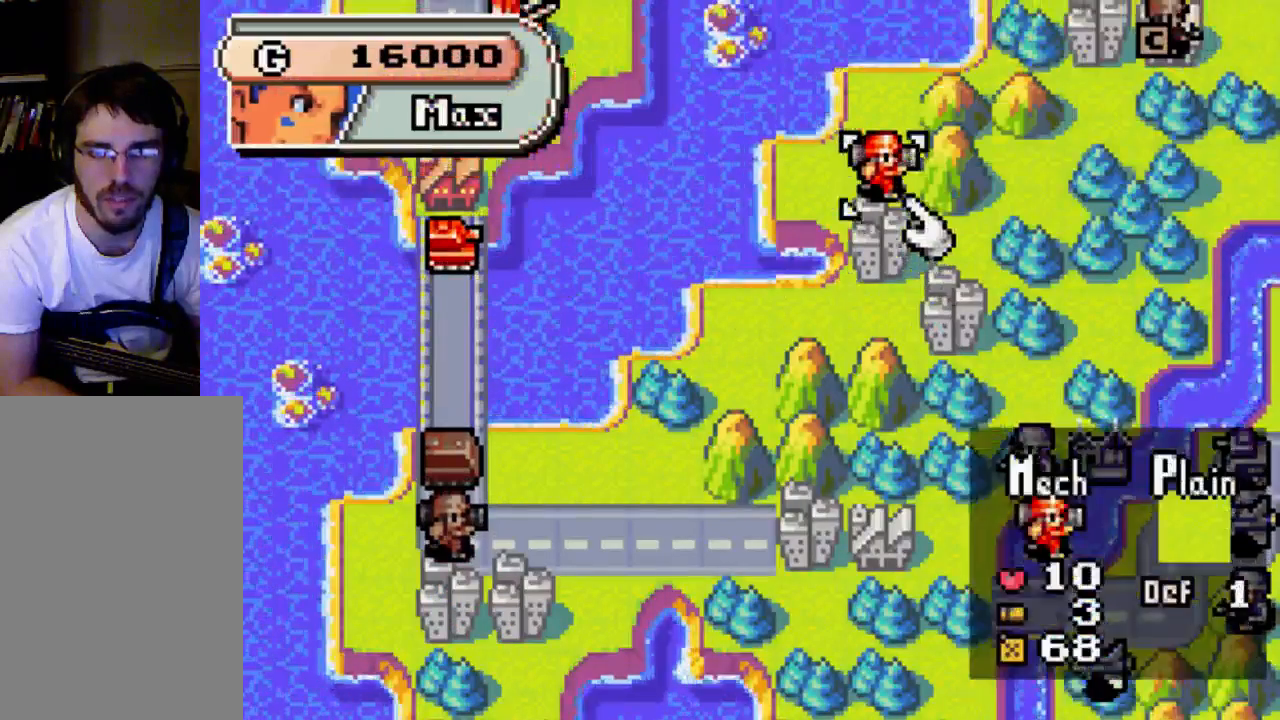
{"dt_ms": 500, "buttons": ["DPAD_RIGHT"], "left_stick": "center", "right_stick": "center", "events": [[333, "DPAD_UP", "up"], [467, "DPAD_RIGHT", "down"]]}
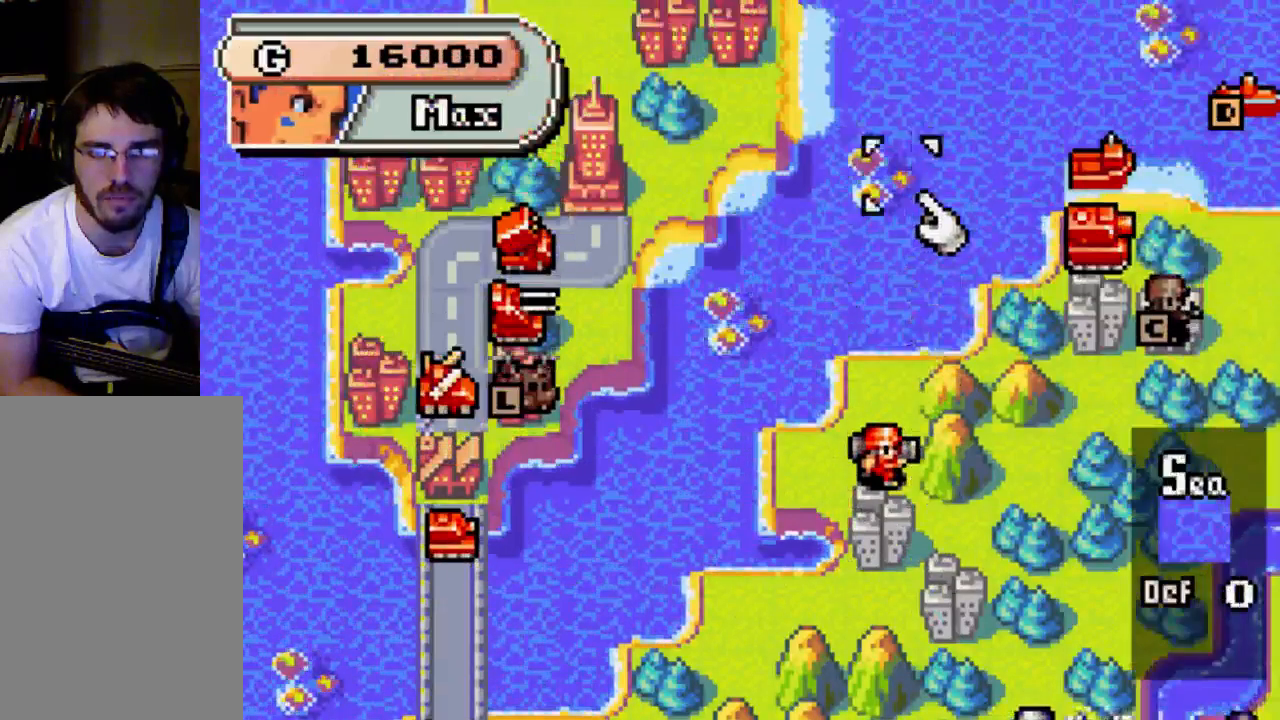
{"dt_ms": 500, "buttons": ["DPAD_DOWN"], "left_stick": "center", "right_stick": "center", "events": [[267, "DPAD_RIGHT", "up"], [467, "DPAD_DOWN", "down"]]}
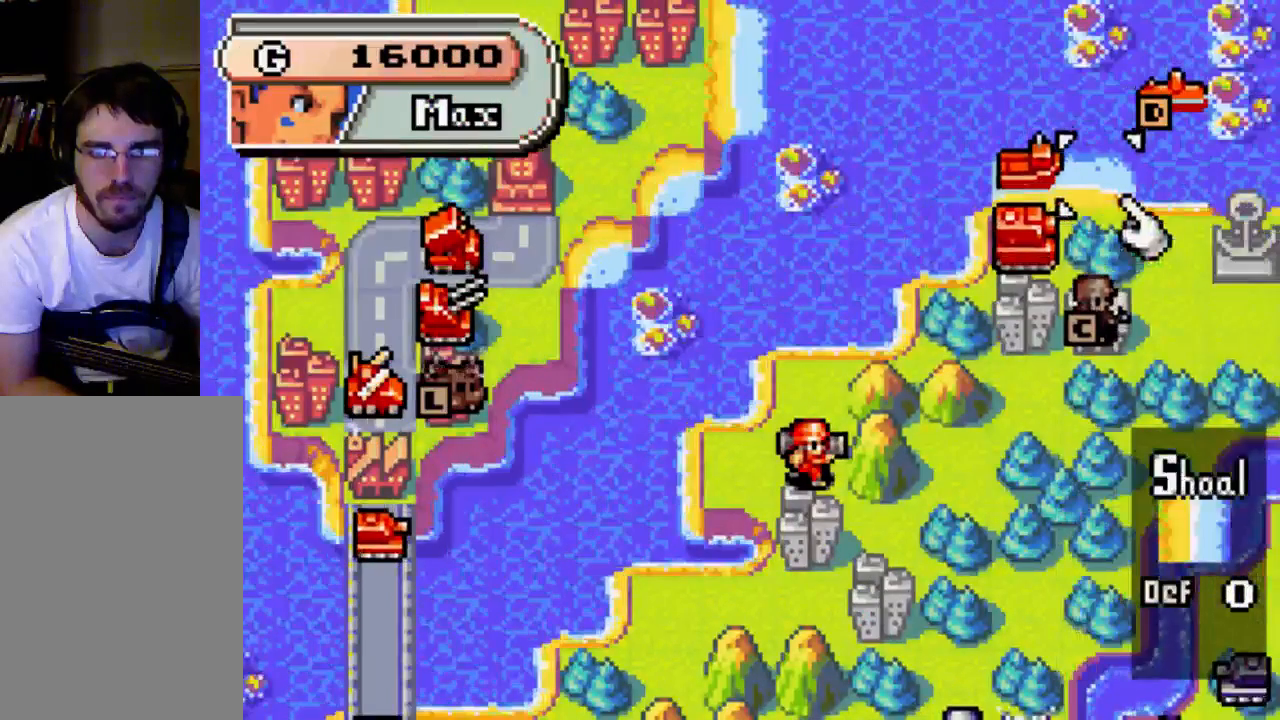
{"dt_ms": 500, "buttons": ["DPAD_RIGHT"], "left_stick": "center", "right_stick": "center", "events": [[100, "DPAD_DOWN", "up"], [400, "DPAD_RIGHT", "down"]]}